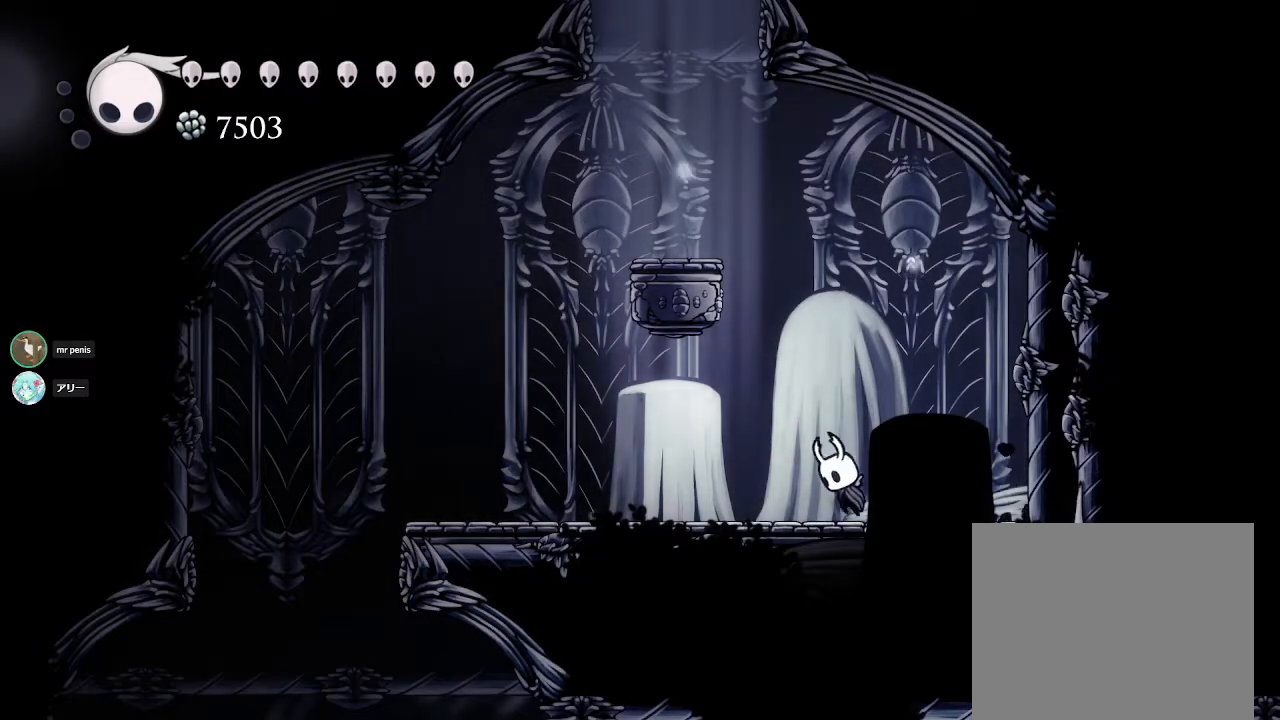
Gameplay with a controller (PlayStation layout); each line is a JSON object with the inputs held at the frame after it. "events" lists button and stick changes between this image and that frame as [ms after this image, input, new state], when the widget could be followed in between.
{"buttons": ["CROSS"], "left_stick": "center", "right_stick": "center", "events": [[183, "CROSS", "up"], [217, "CROSS", "down"], [300, "left_stick", "center"]]}
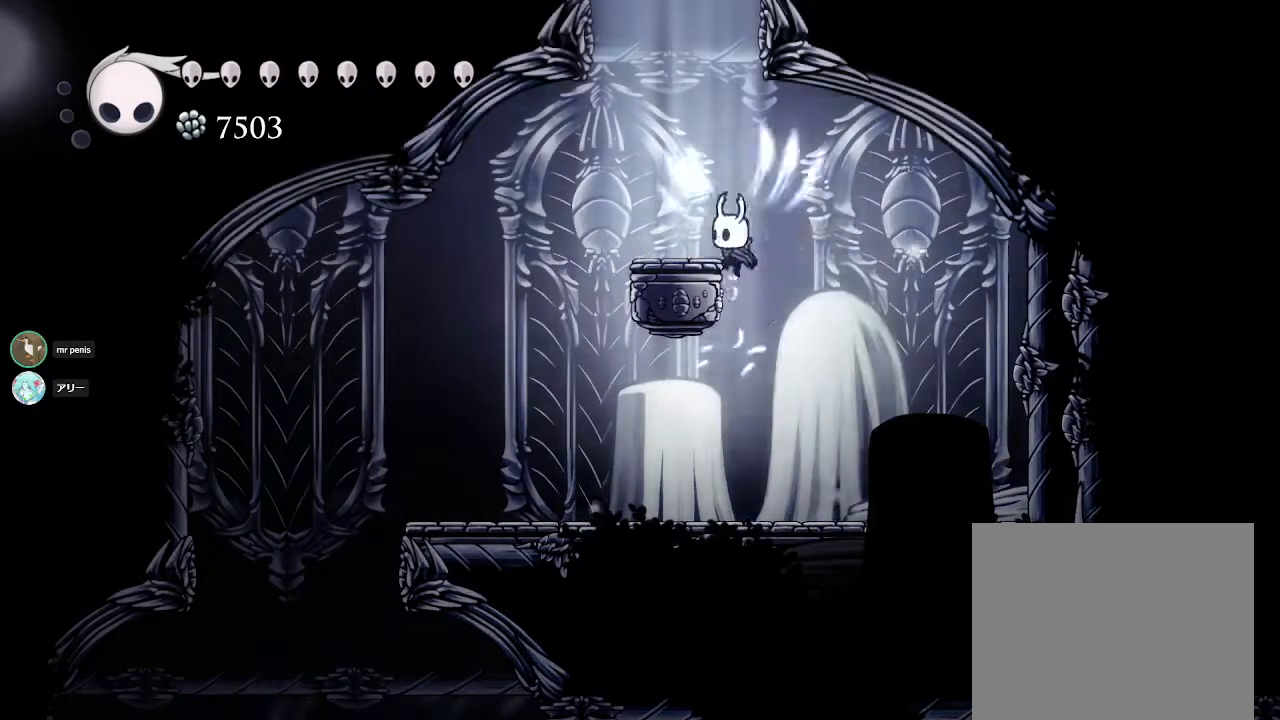
{"buttons": ["CROSS"], "left_stick": "center", "right_stick": "center", "events": [[33, "left_stick", "up-left"], [100, "CROSS", "up"], [283, "left_stick", "center"], [350, "CROSS", "down"]]}
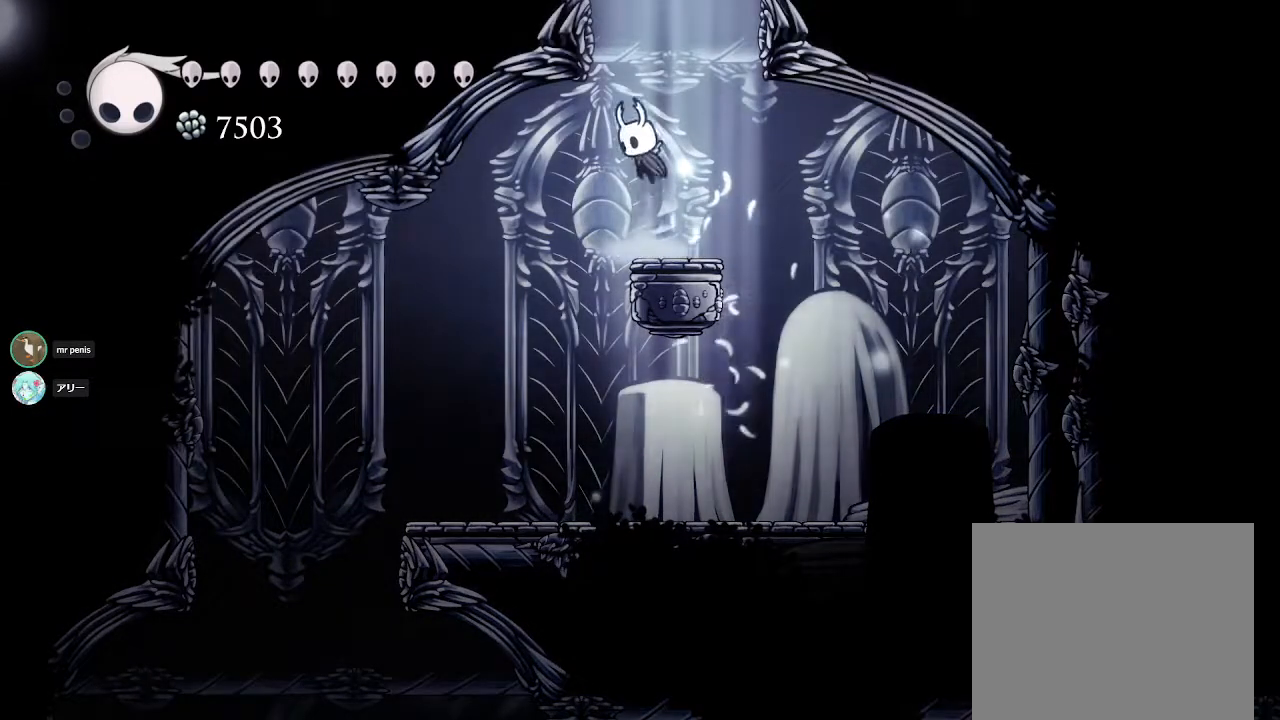
{"buttons": ["CROSS"], "left_stick": "up-left", "right_stick": "center", "events": [[150, "CROSS", "up"], [233, "CROSS", "down"], [333, "left_stick", "up-left"]]}
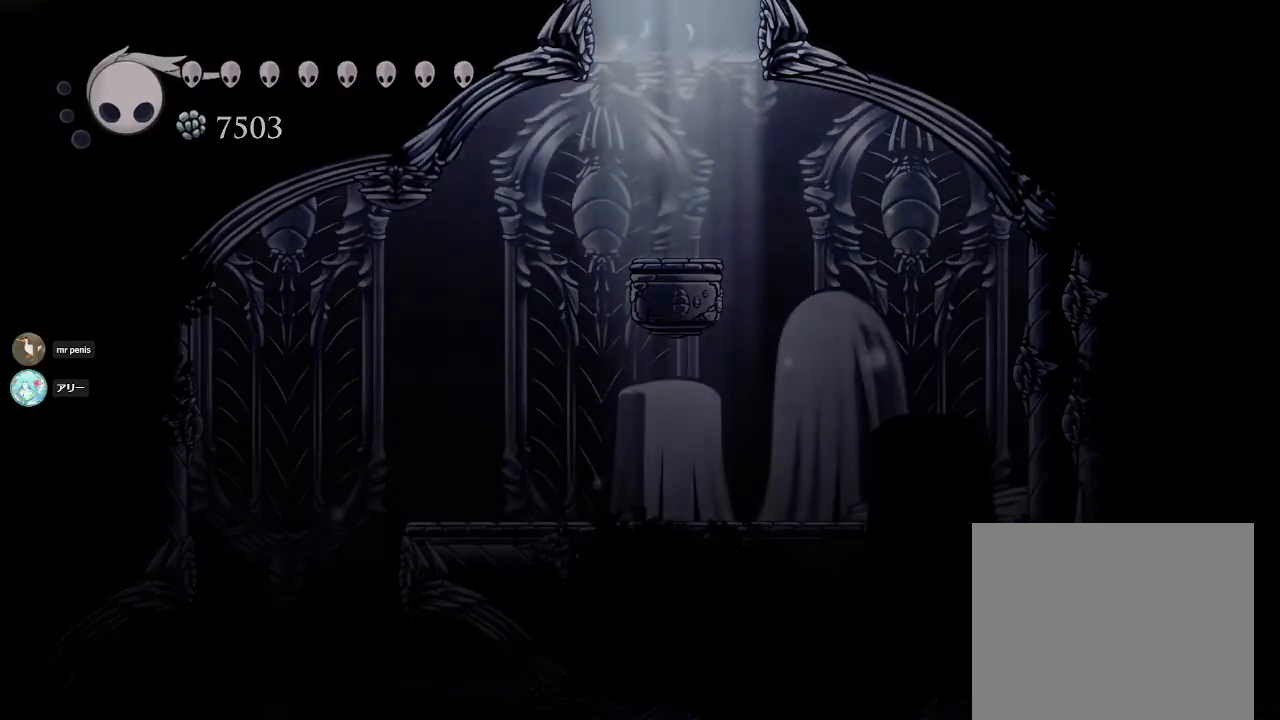
{"buttons": [], "left_stick": "center", "right_stick": "center", "events": [[167, "left_stick", "center"], [417, "CROSS", "up"]]}
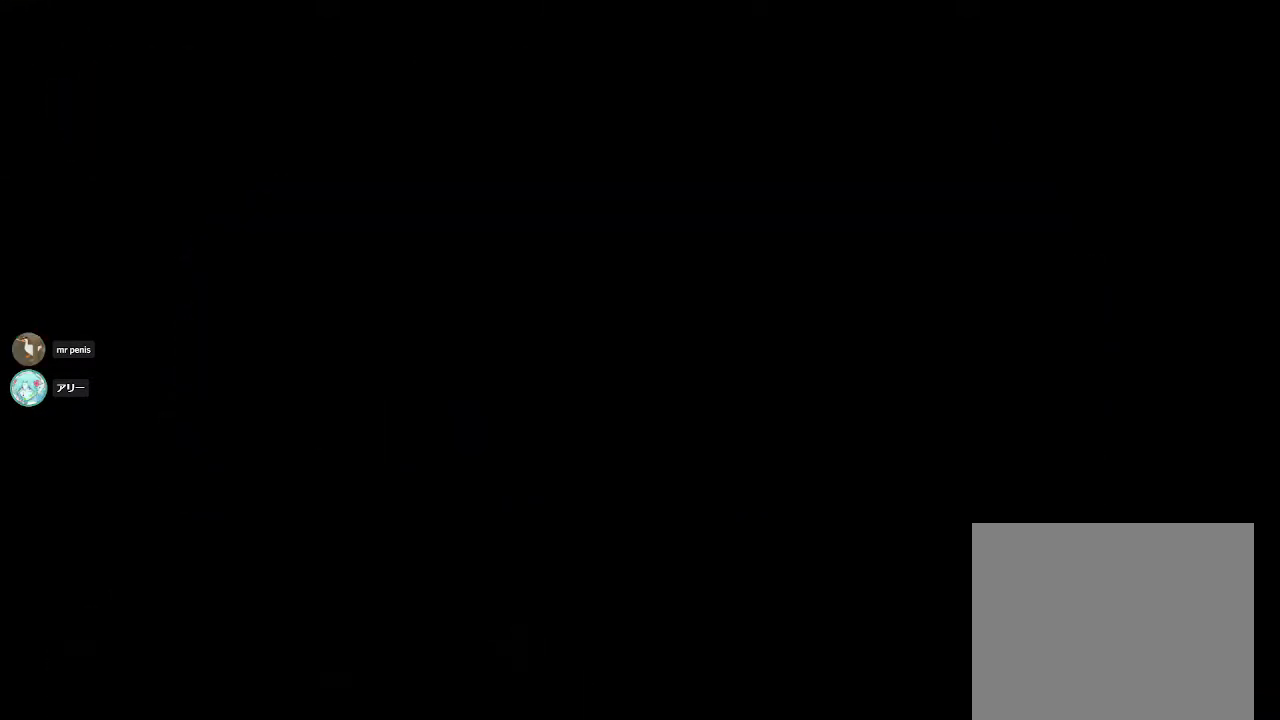
{"buttons": [], "left_stick": "center", "right_stick": "center", "events": []}
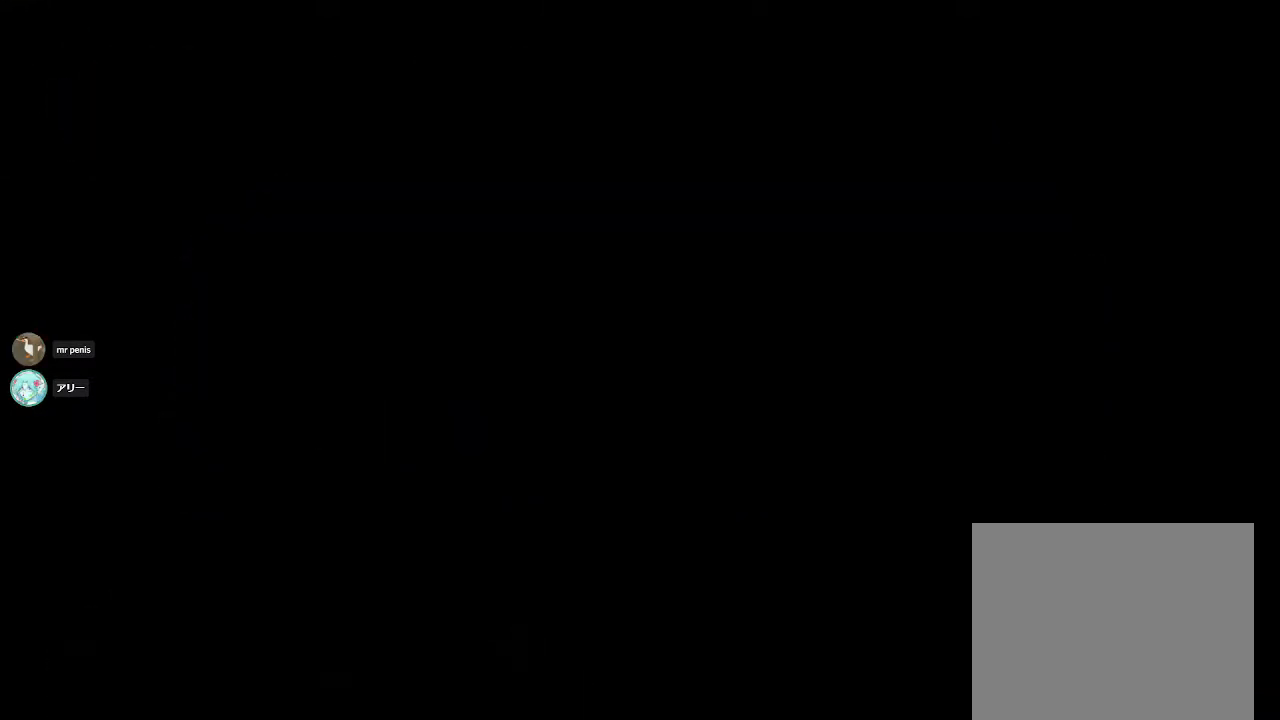
{"buttons": [], "left_stick": "center", "right_stick": "center", "events": []}
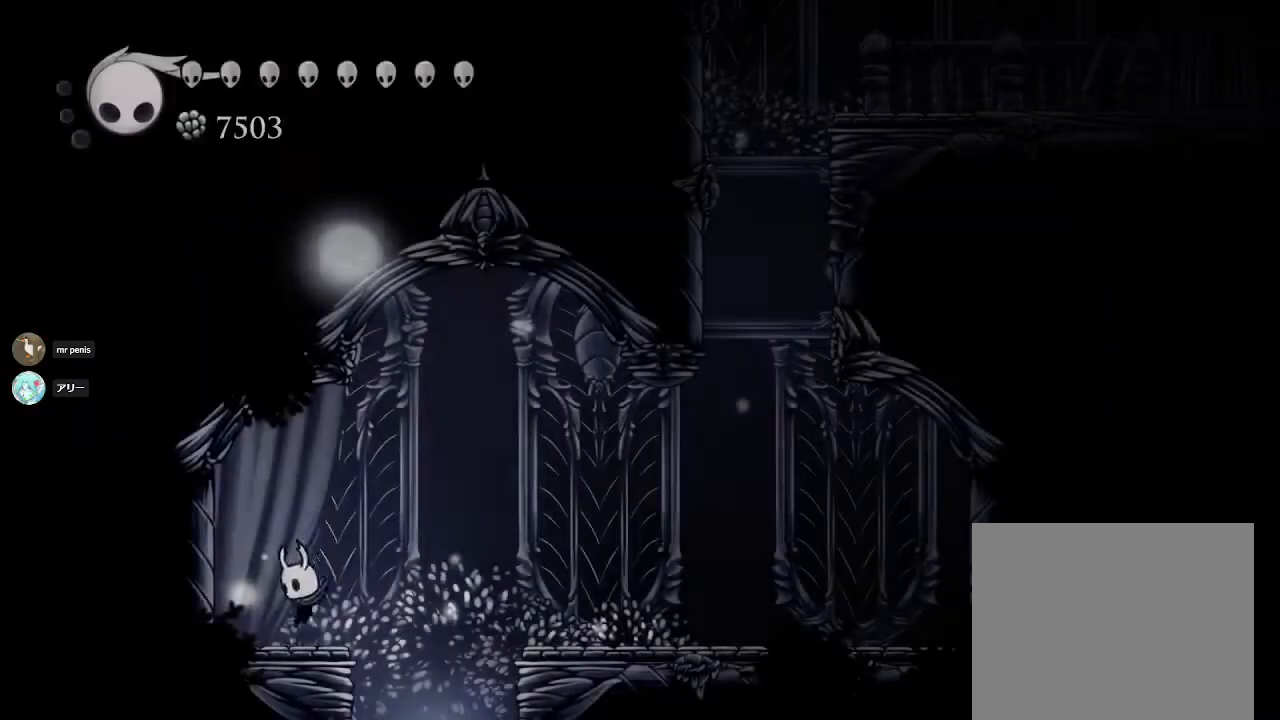
{"buttons": [], "left_stick": "center", "right_stick": "center", "events": []}
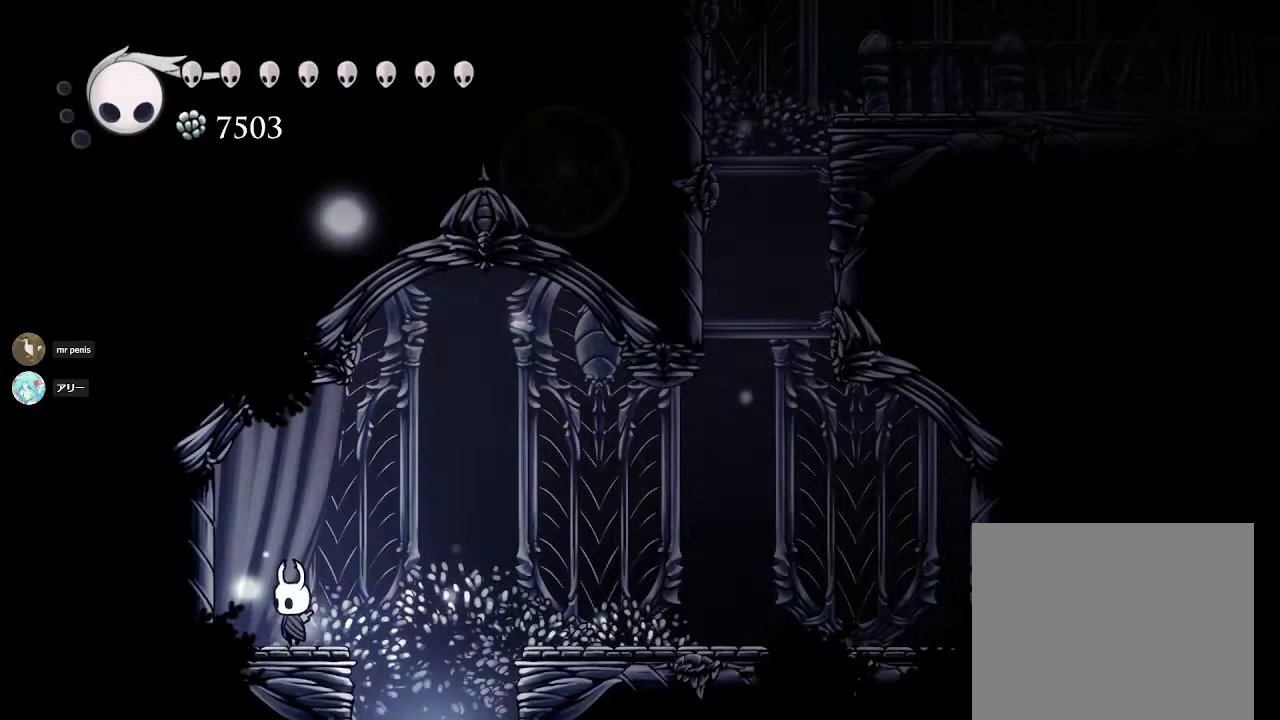
{"buttons": [], "left_stick": "center", "right_stick": "center", "events": []}
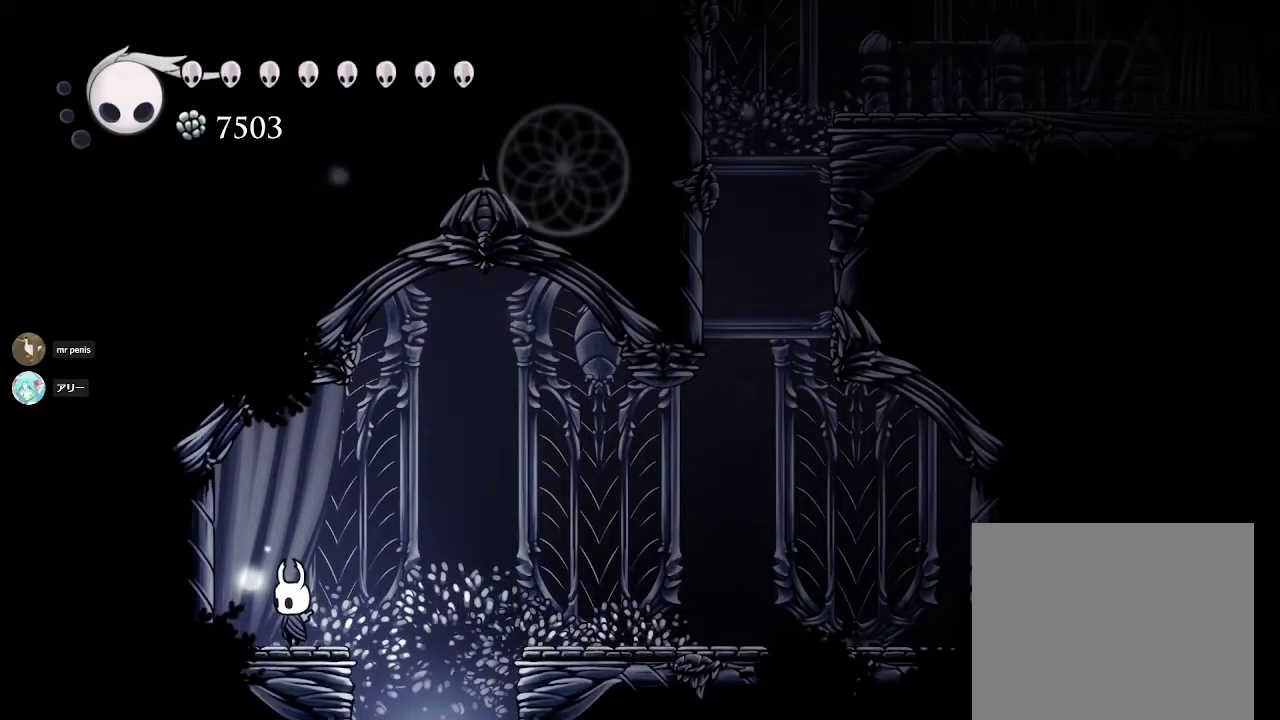
{"buttons": [], "left_stick": "center", "right_stick": "center", "events": []}
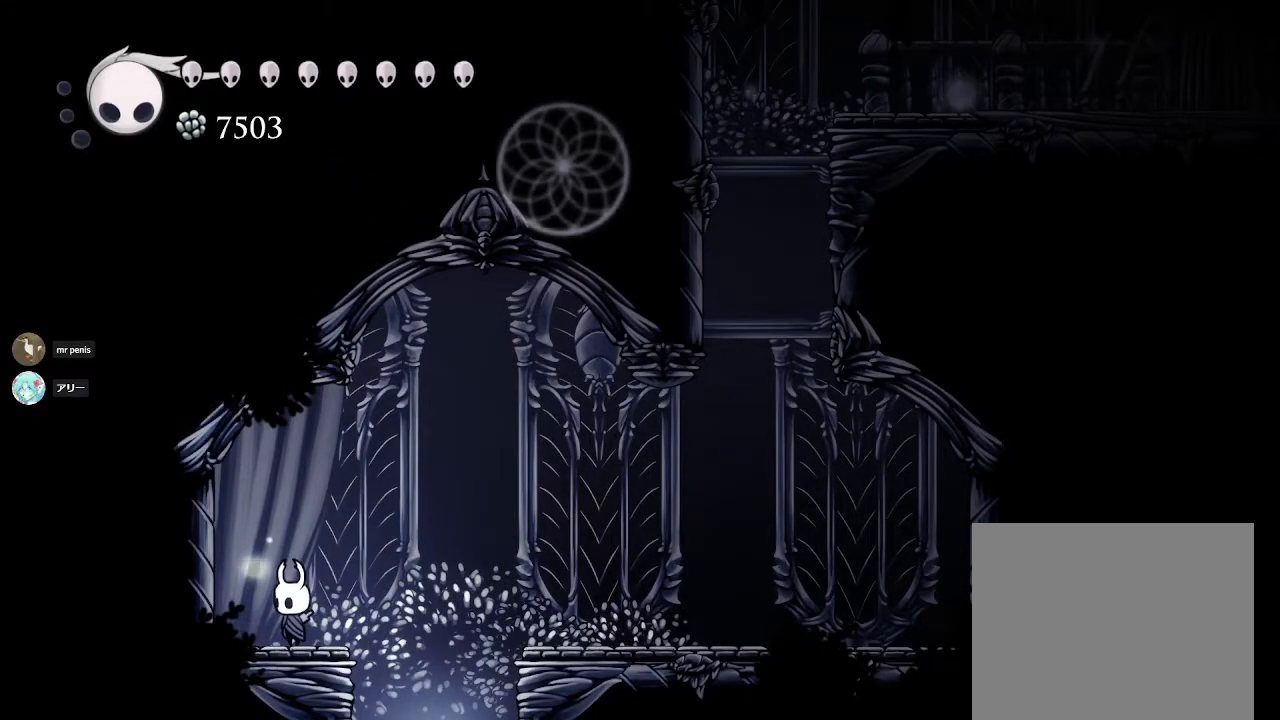
{"buttons": [], "left_stick": "center", "right_stick": "center", "events": []}
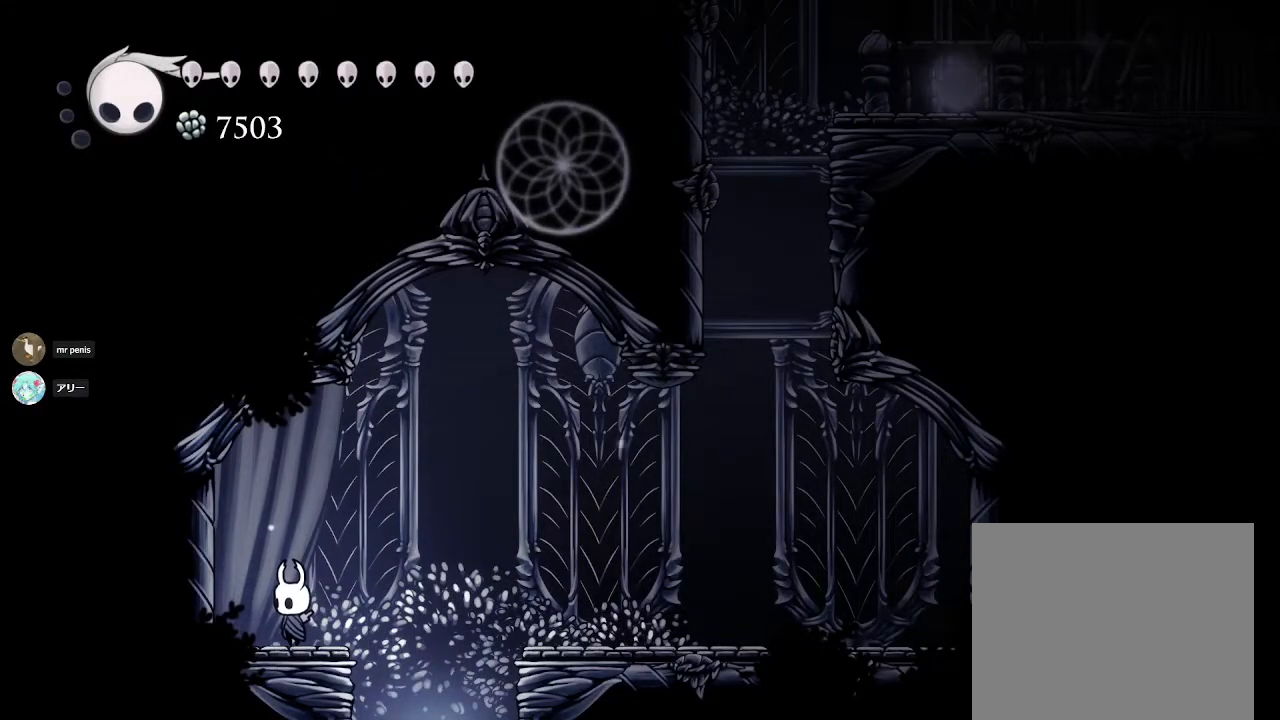
{"buttons": [], "left_stick": "center", "right_stick": "center", "events": [[150, "left_stick", "left"], [250, "left_stick", "center"]]}
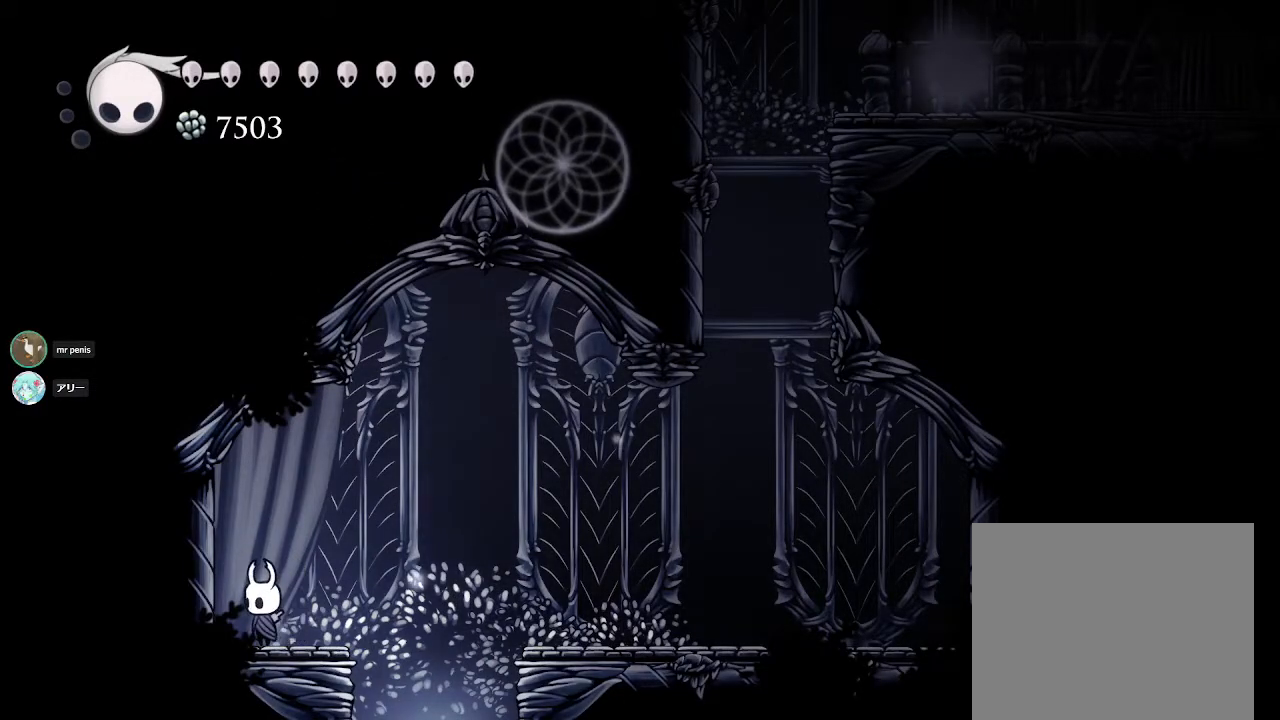
{"buttons": ["CROSS"], "left_stick": "left", "right_stick": "center", "events": [[133, "left_stick", "left"], [300, "CROSS", "down"], [300, "SQUARE", "down"], [483, "SQUARE", "up"]]}
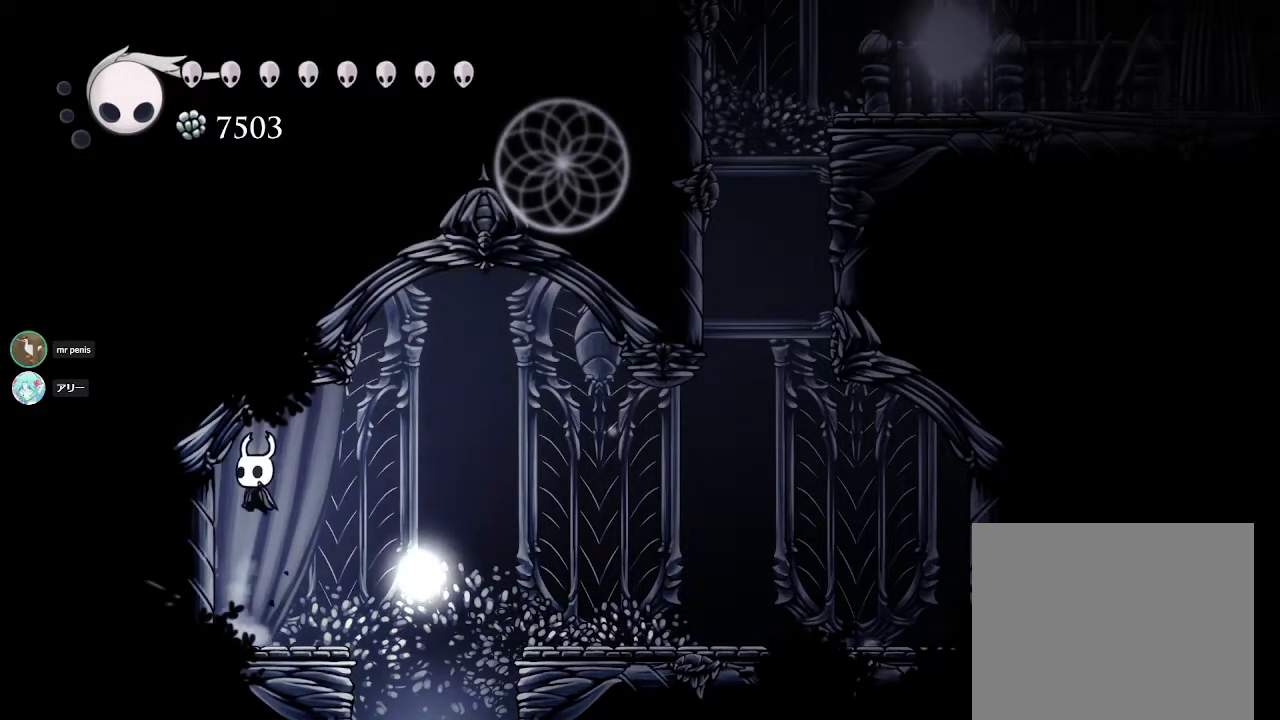
{"buttons": [], "left_stick": "right", "right_stick": "center", "events": [[33, "CROSS", "up"], [167, "left_stick", "center"], [333, "left_stick", "right"]]}
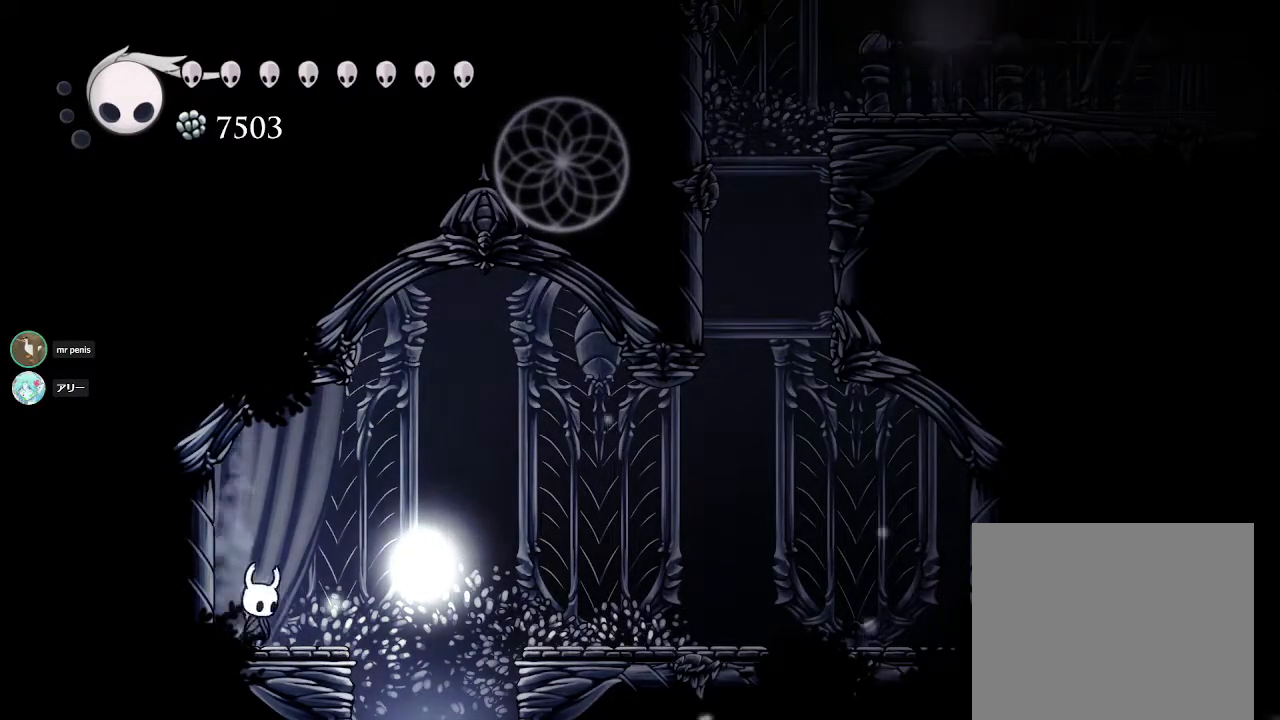
{"buttons": ["SQUARE"], "left_stick": "right", "right_stick": "center", "events": [[150, "CROSS", "down"], [433, "CROSS", "up"], [433, "SQUARE", "down"]]}
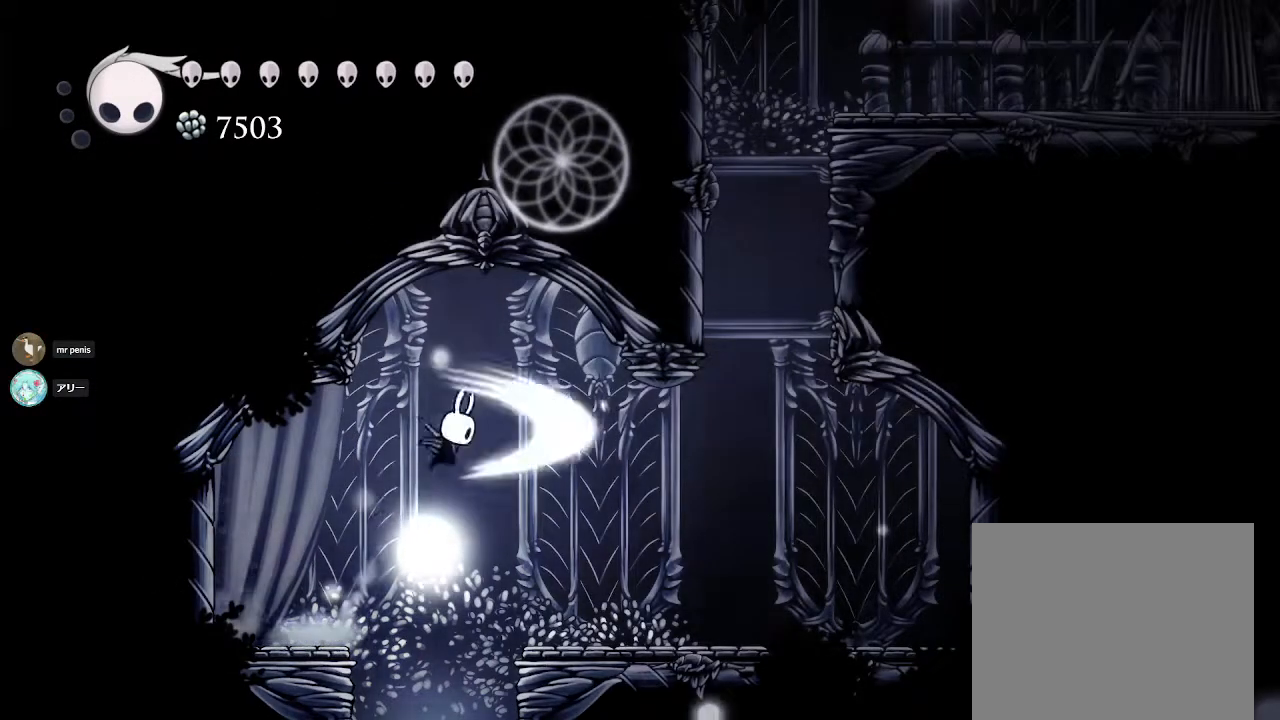
{"buttons": [], "left_stick": "right", "right_stick": "center", "events": [[83, "SQUARE", "up"]]}
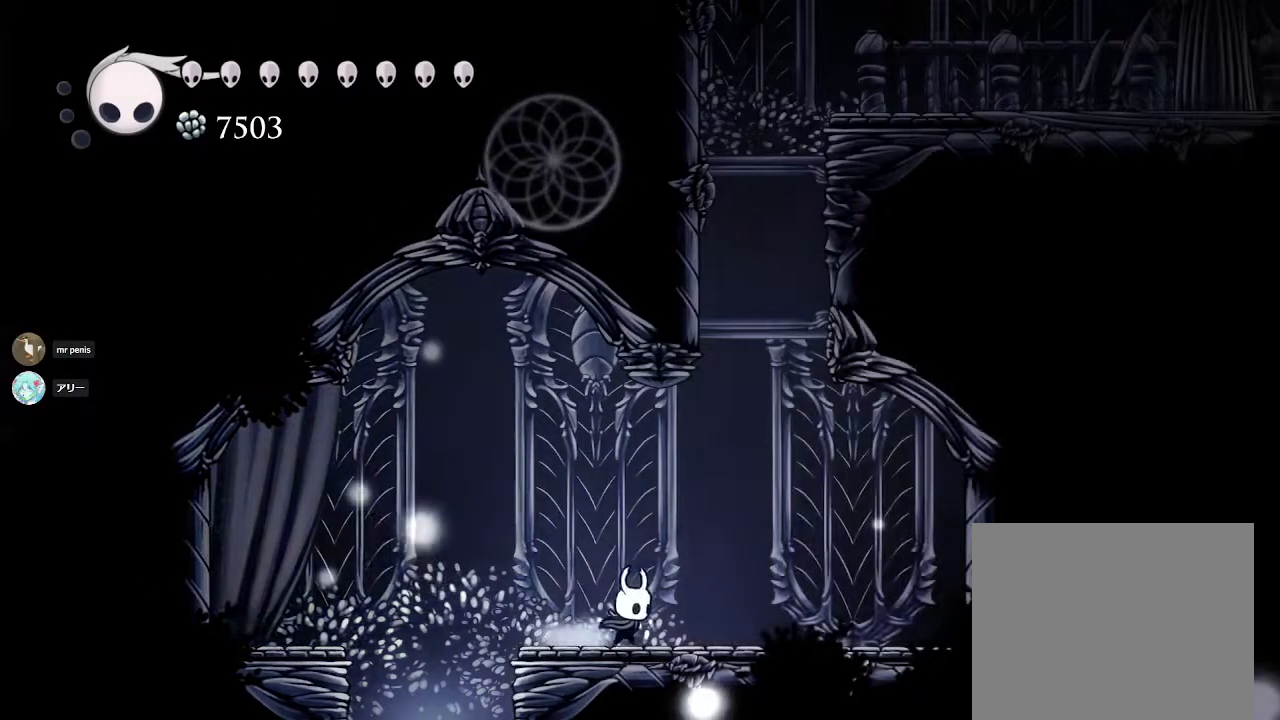
{"buttons": [], "left_stick": "center", "right_stick": "center", "events": [[183, "CROSS", "down"], [400, "left_stick", "center"], [483, "CROSS", "up"]]}
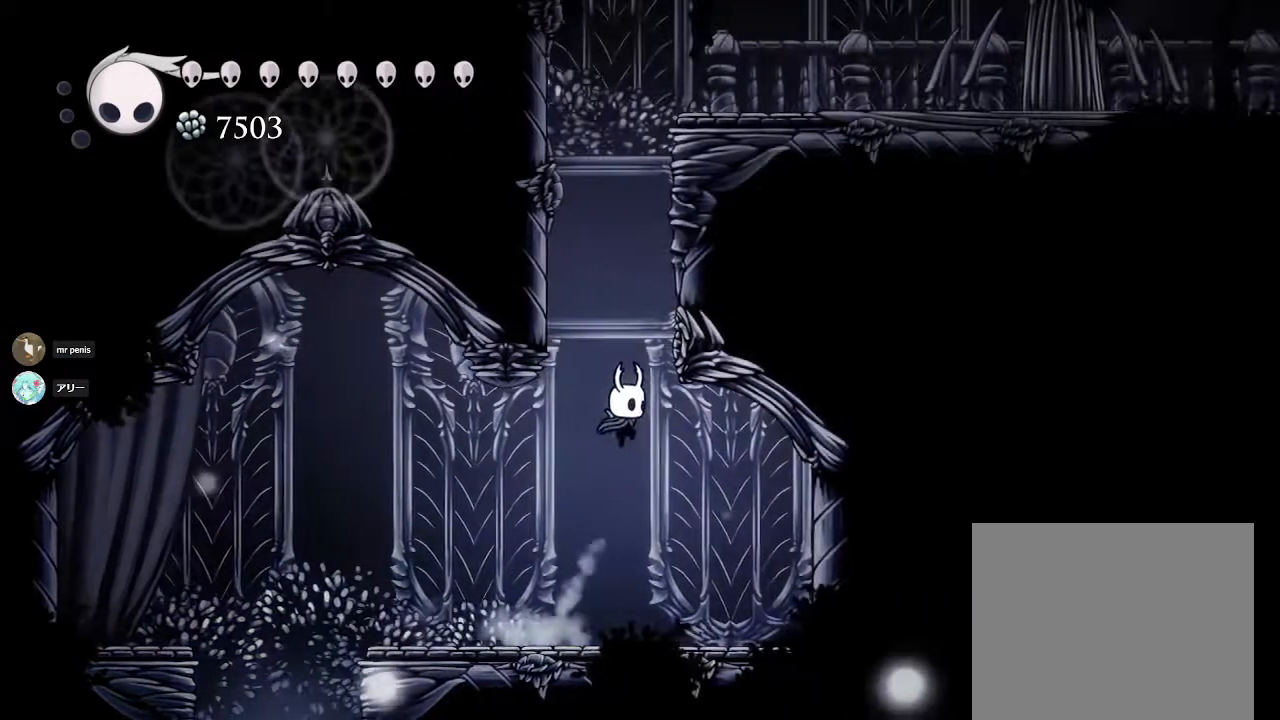
{"buttons": ["CROSS"], "left_stick": "left", "right_stick": "center", "events": [[50, "CROSS", "down"], [183, "left_stick", "left"], [400, "CROSS", "up"], [500, "CROSS", "down"]]}
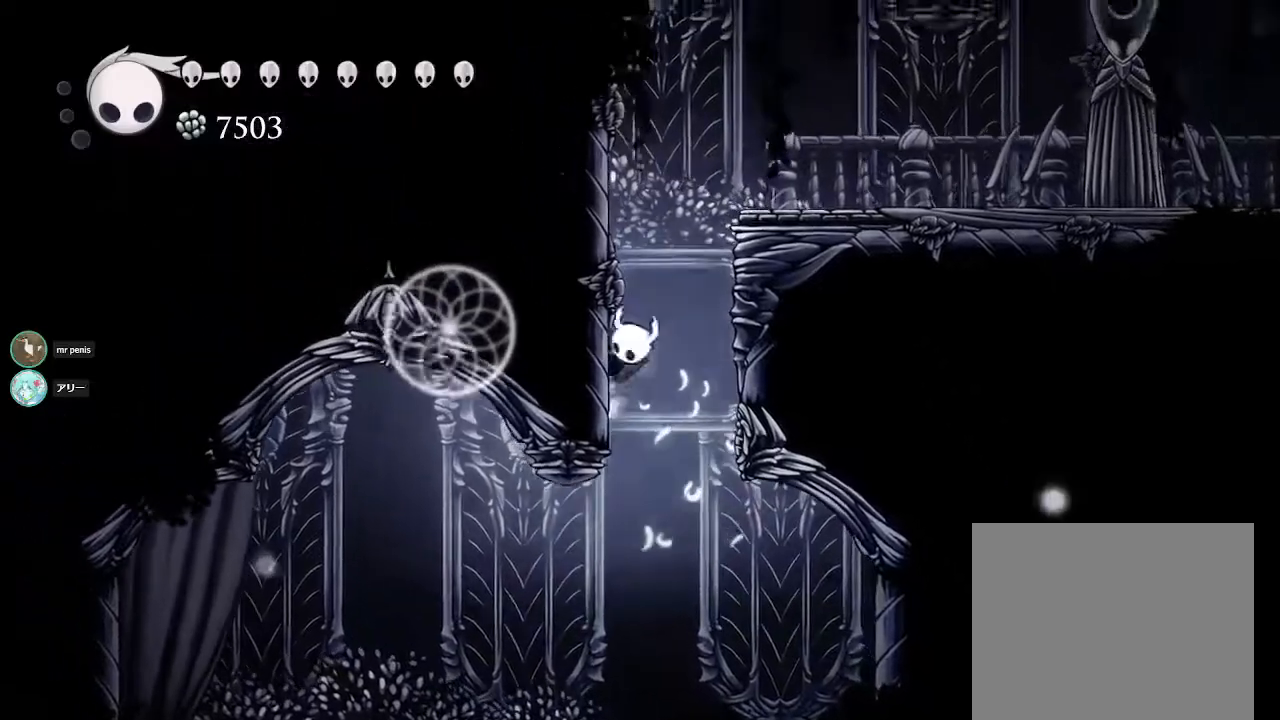
{"buttons": [], "left_stick": "center", "right_stick": "center", "events": [[67, "left_stick", "right"], [383, "CROSS", "up"], [500, "left_stick", "center"]]}
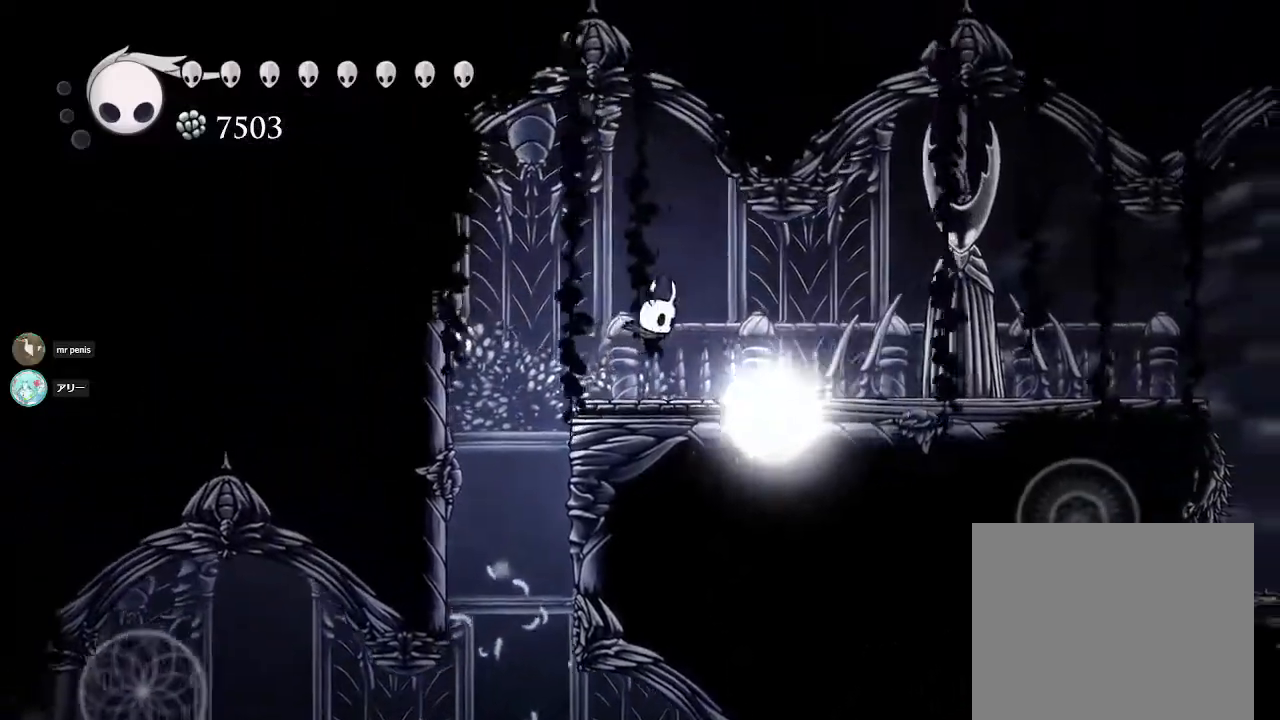
{"buttons": [], "left_stick": "right", "right_stick": "center", "events": [[217, "left_stick", "right"]]}
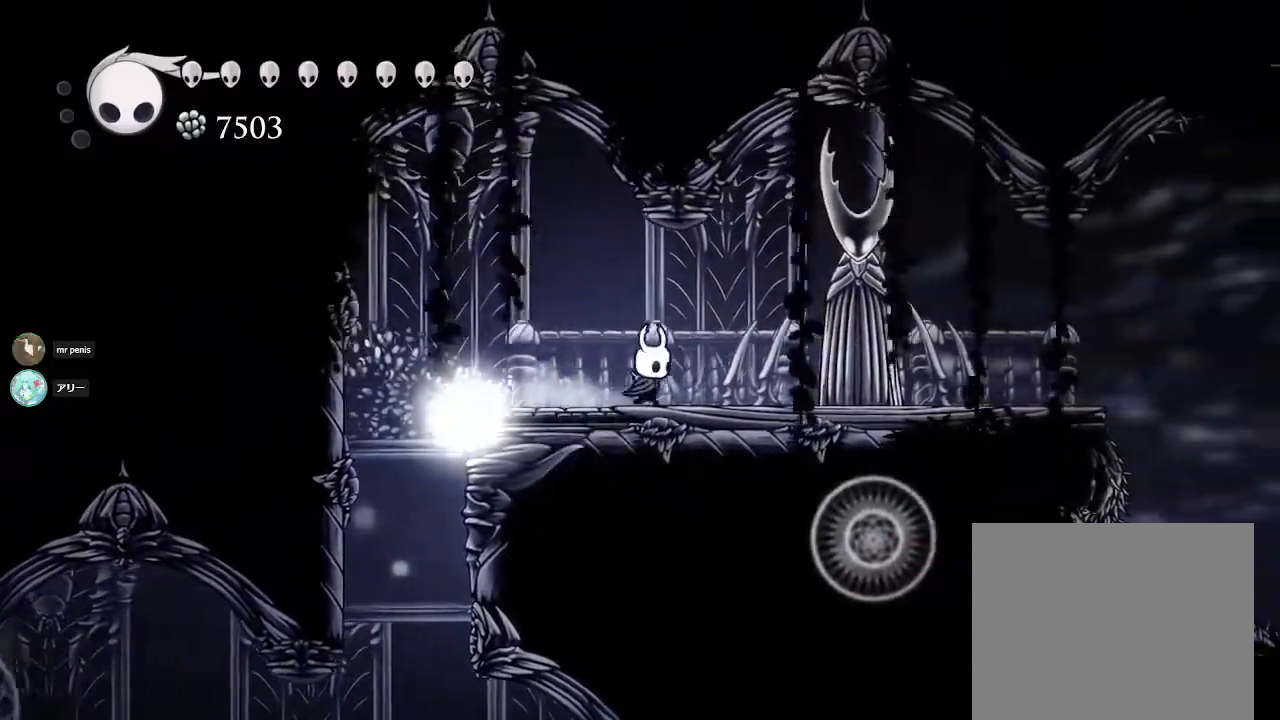
{"buttons": [], "left_stick": "right", "right_stick": "center", "events": []}
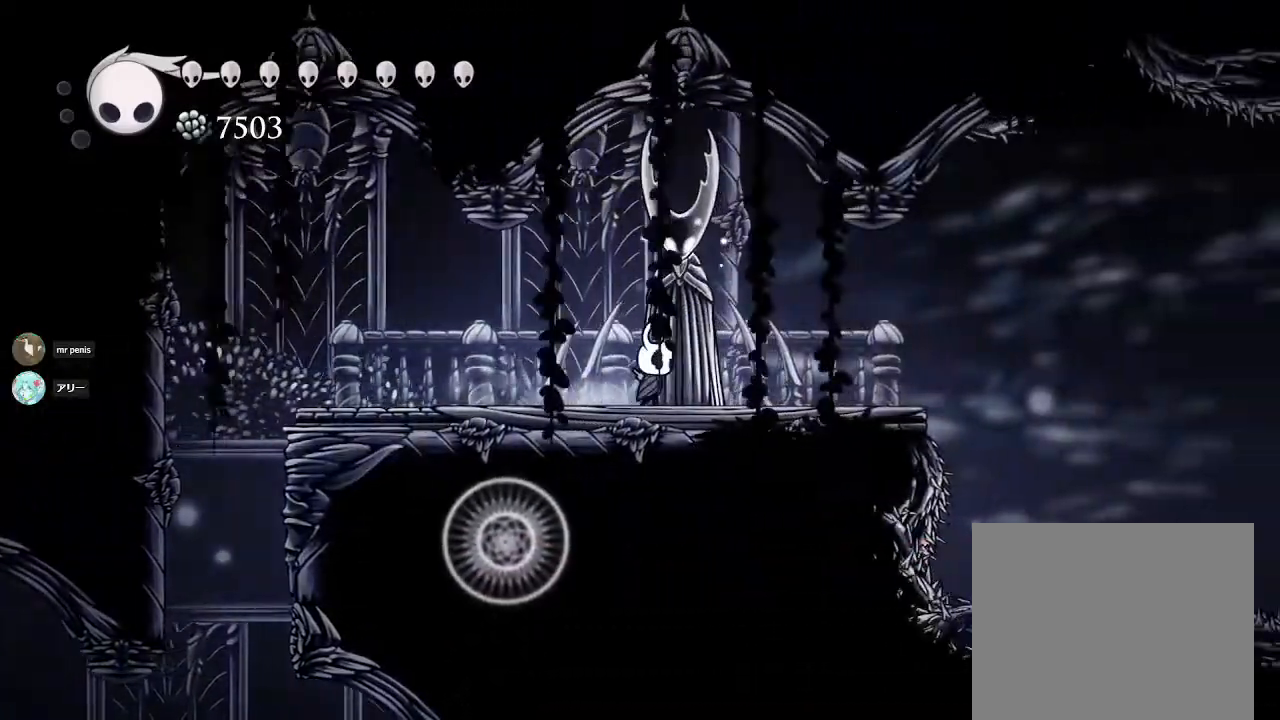
{"buttons": ["CIRCLE"], "left_stick": "center", "right_stick": "center", "events": [[33, "left_stick", "center"], [317, "CIRCLE", "down"]]}
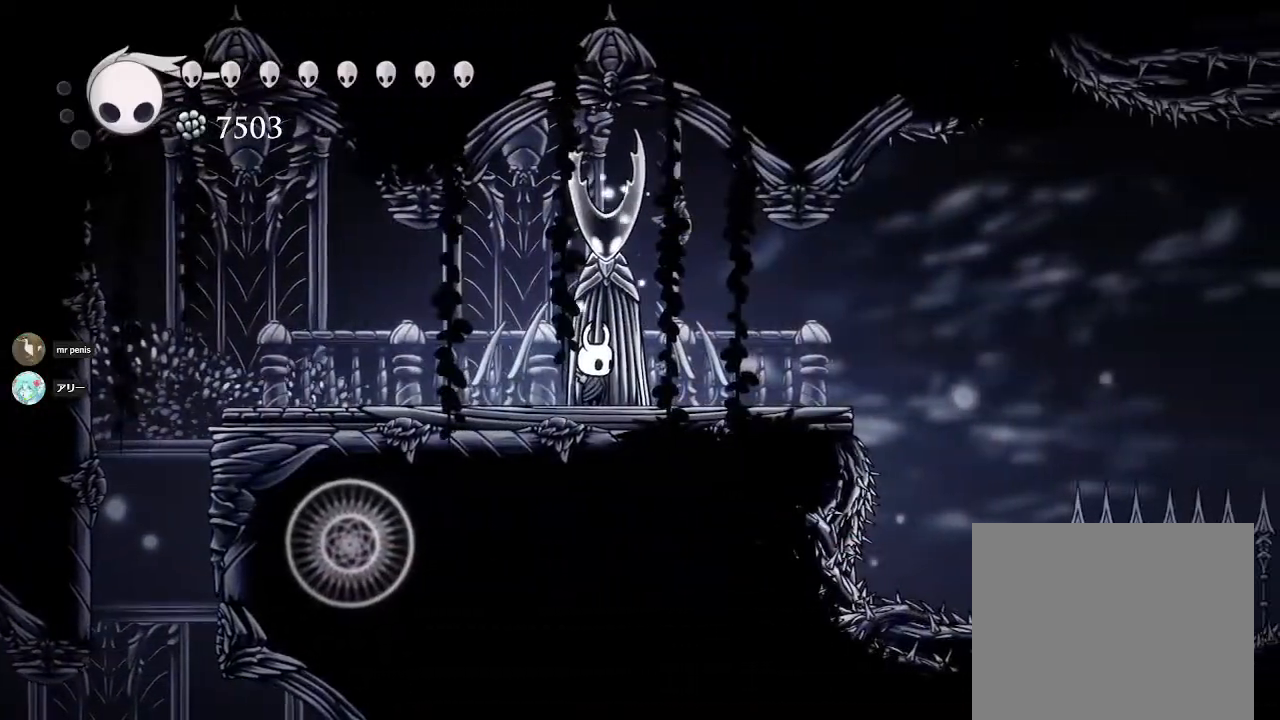
{"buttons": ["CIRCLE"], "left_stick": "center", "right_stick": "center", "events": []}
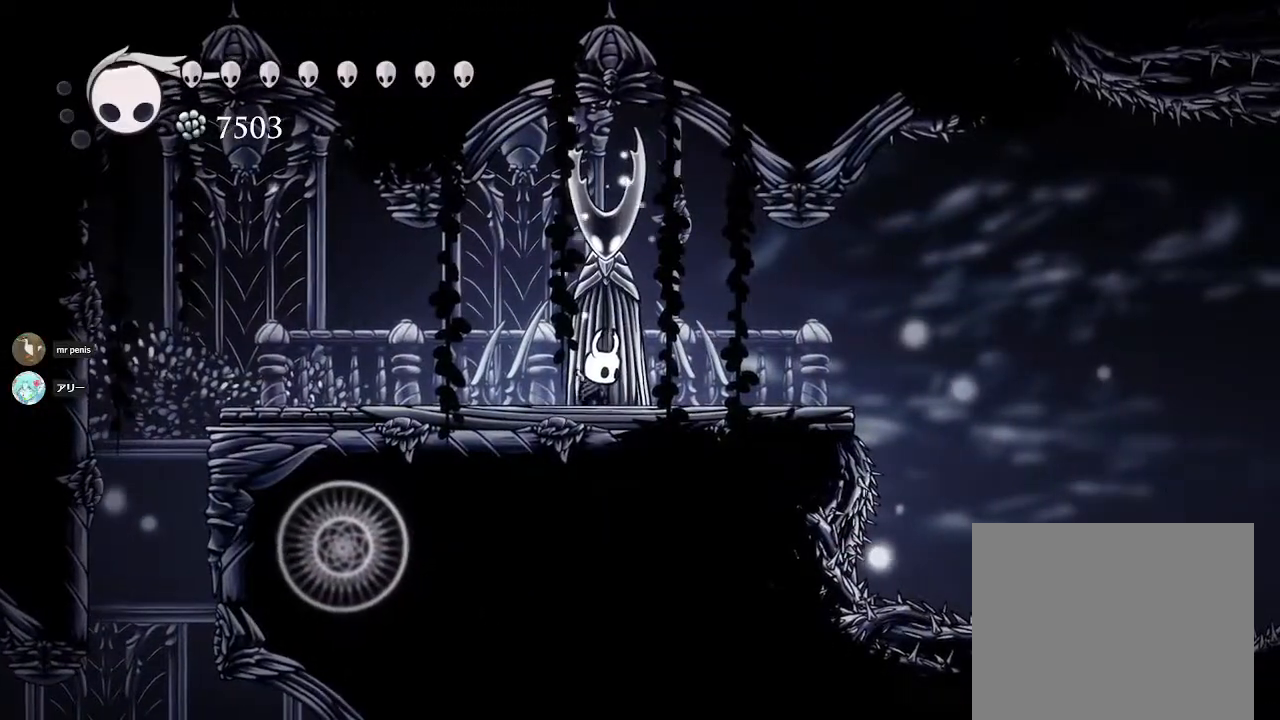
{"buttons": ["CIRCLE"], "left_stick": "center", "right_stick": "center", "events": []}
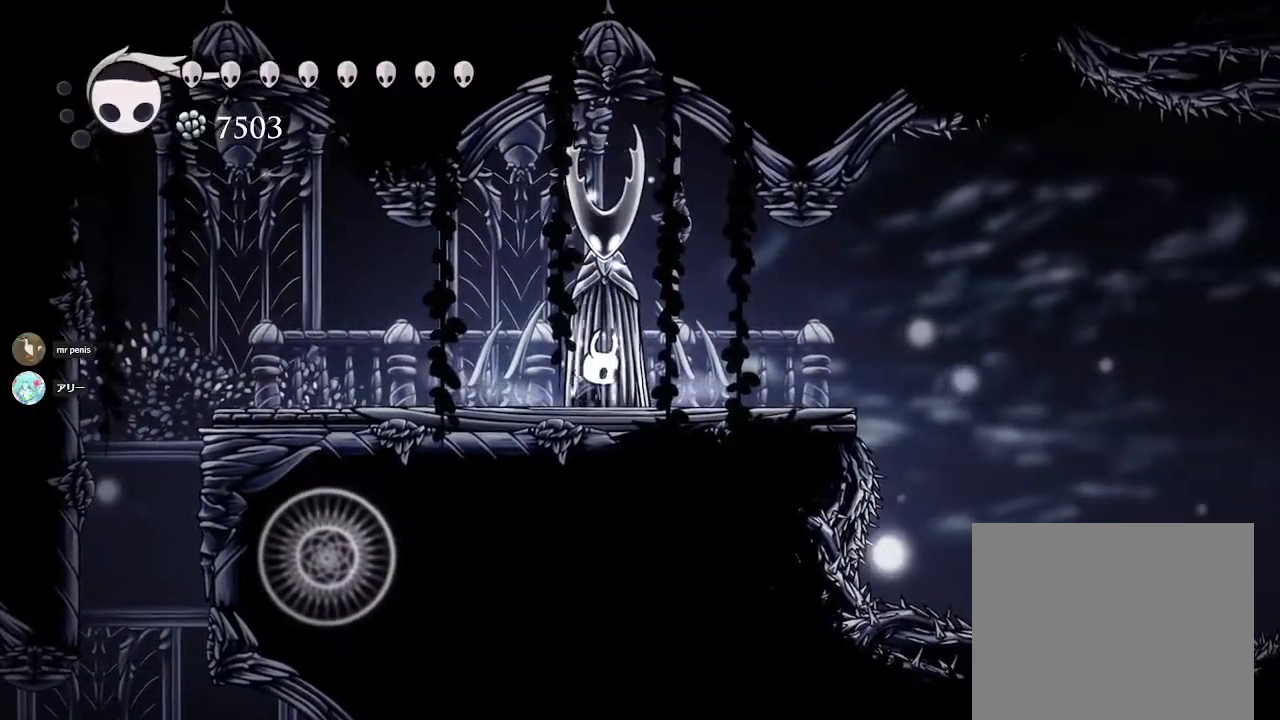
{"buttons": ["CIRCLE"], "left_stick": "center", "right_stick": "center", "events": []}
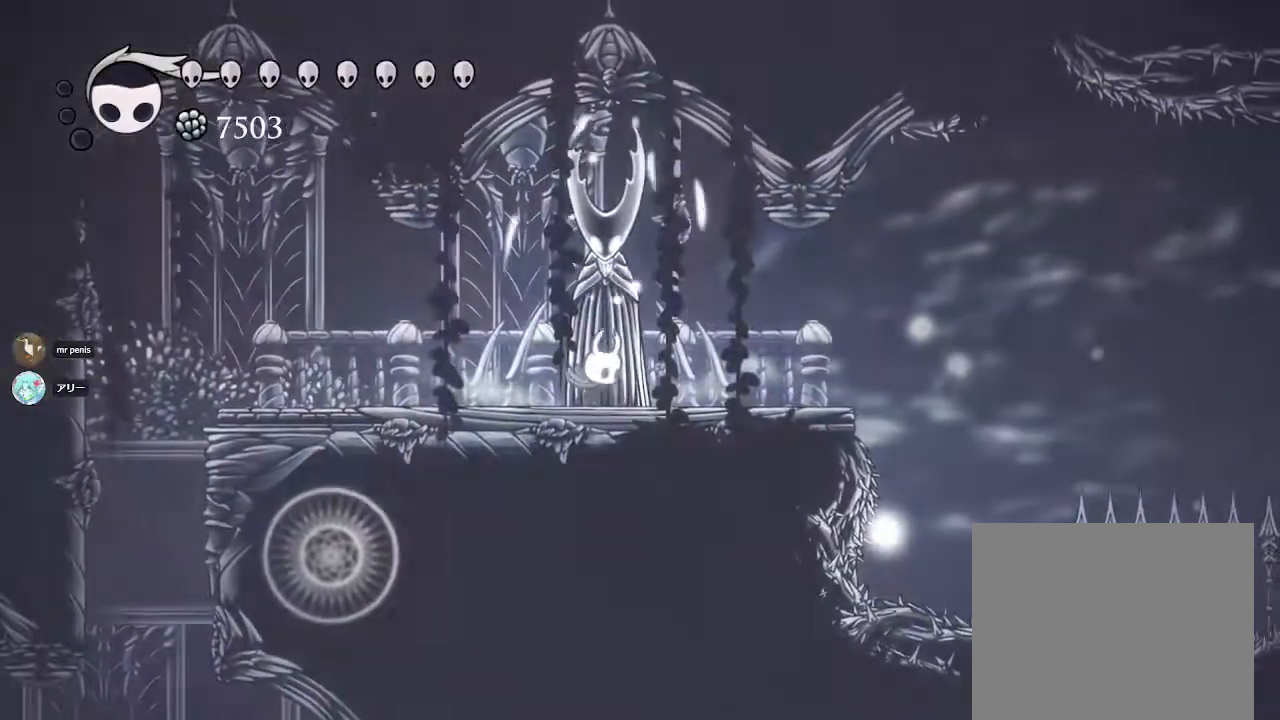
{"buttons": ["SQUARE"], "left_stick": "up", "right_stick": "center", "events": [[17, "CIRCLE", "up"], [383, "left_stick", "up"], [450, "SQUARE", "down"]]}
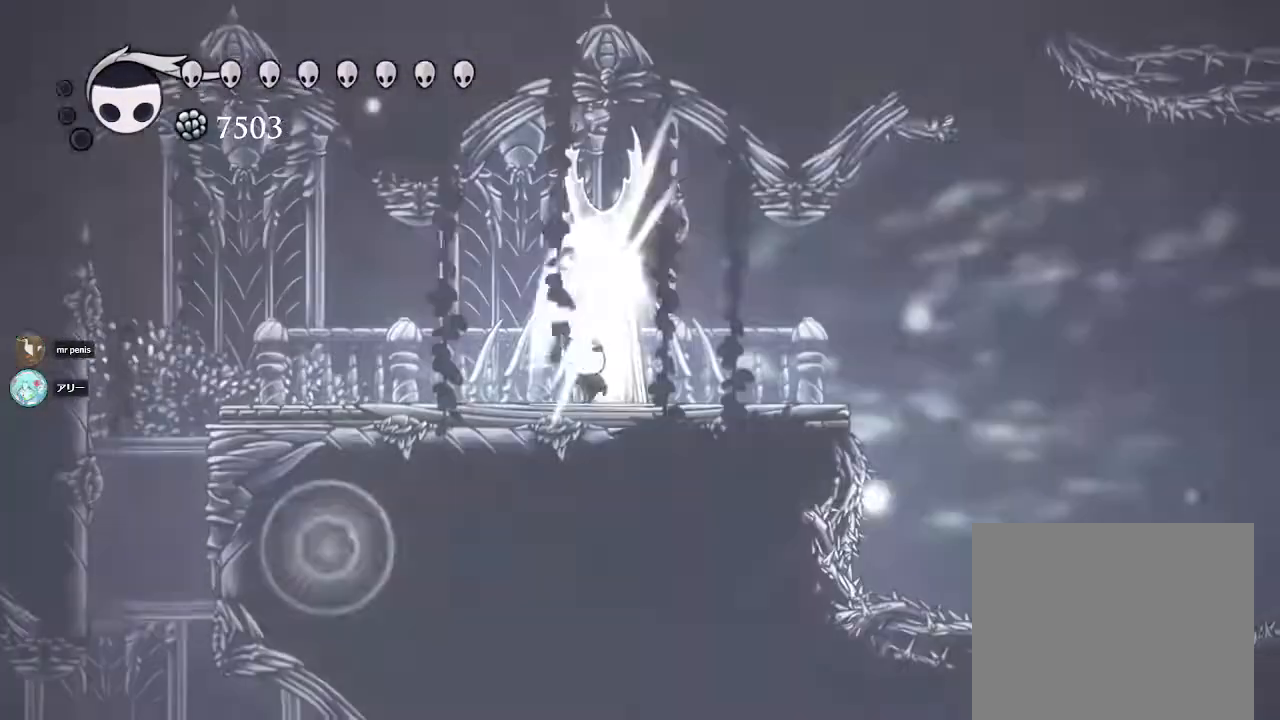
{"buttons": ["SQUARE"], "left_stick": "up", "right_stick": "center", "events": [[67, "SQUARE", "up"], [183, "SQUARE", "down"], [350, "SQUARE", "up"], [467, "SQUARE", "down"]]}
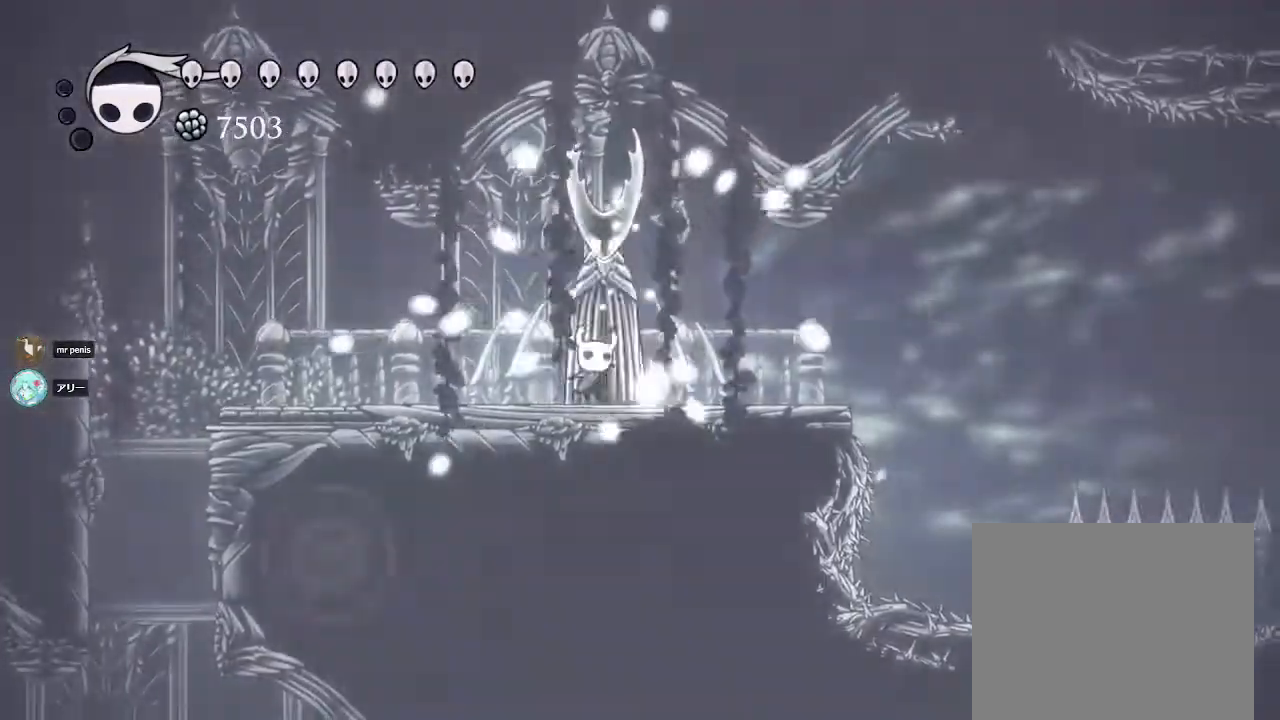
{"buttons": [], "left_stick": "up", "right_stick": "center", "events": [[117, "SQUARE", "up"], [333, "SQUARE", "down"], [500, "SQUARE", "up"]]}
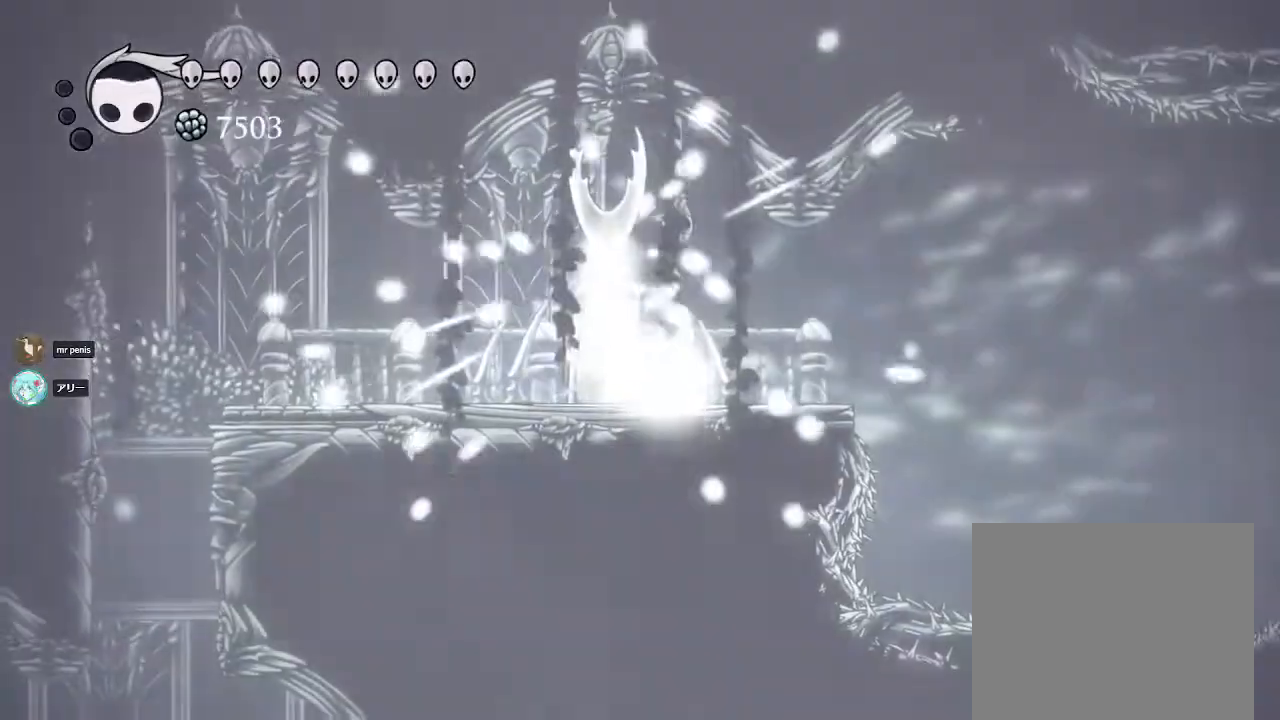
{"buttons": ["SQUARE"], "left_stick": "up", "right_stick": "center", "events": [[150, "SQUARE", "down"], [367, "SQUARE", "up"], [500, "SQUARE", "down"]]}
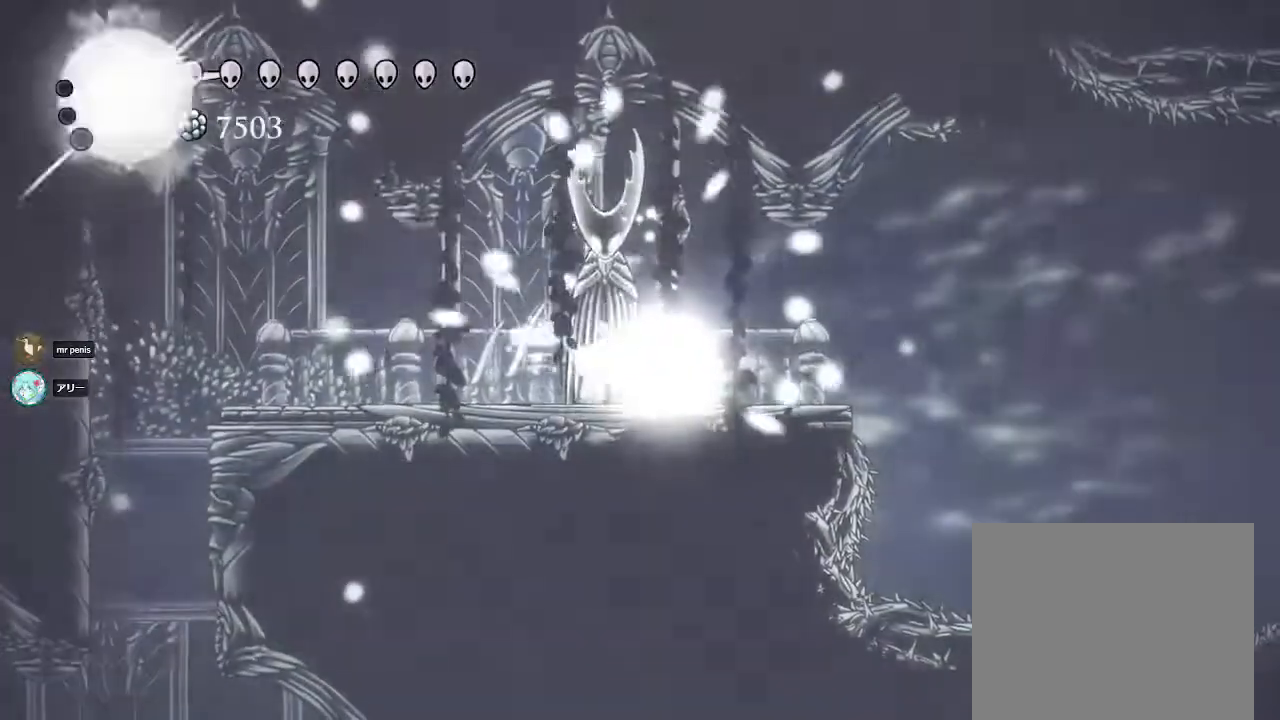
{"buttons": [], "left_stick": "up", "right_stick": "center", "events": [[200, "SQUARE", "up"], [283, "SQUARE", "down"], [500, "SQUARE", "up"]]}
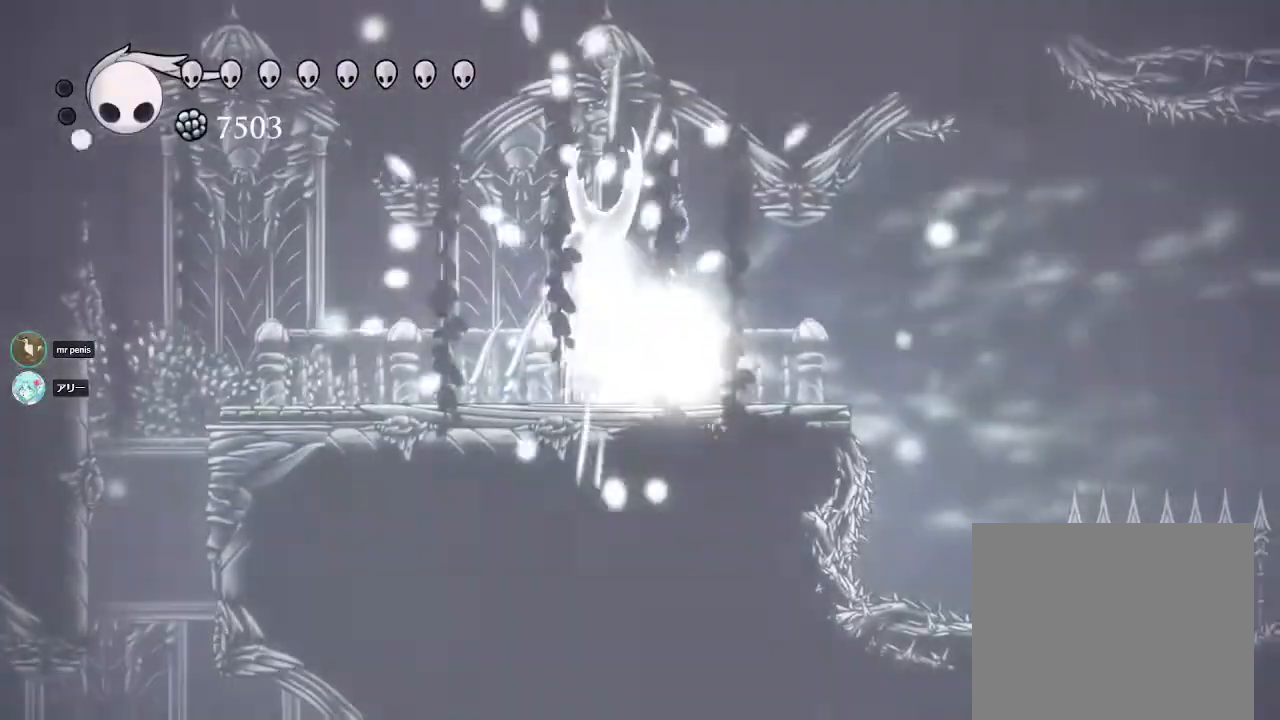
{"buttons": ["SQUARE"], "left_stick": "up", "right_stick": "center", "events": [[117, "SQUARE", "down"], [300, "SQUARE", "up"], [400, "SQUARE", "down"]]}